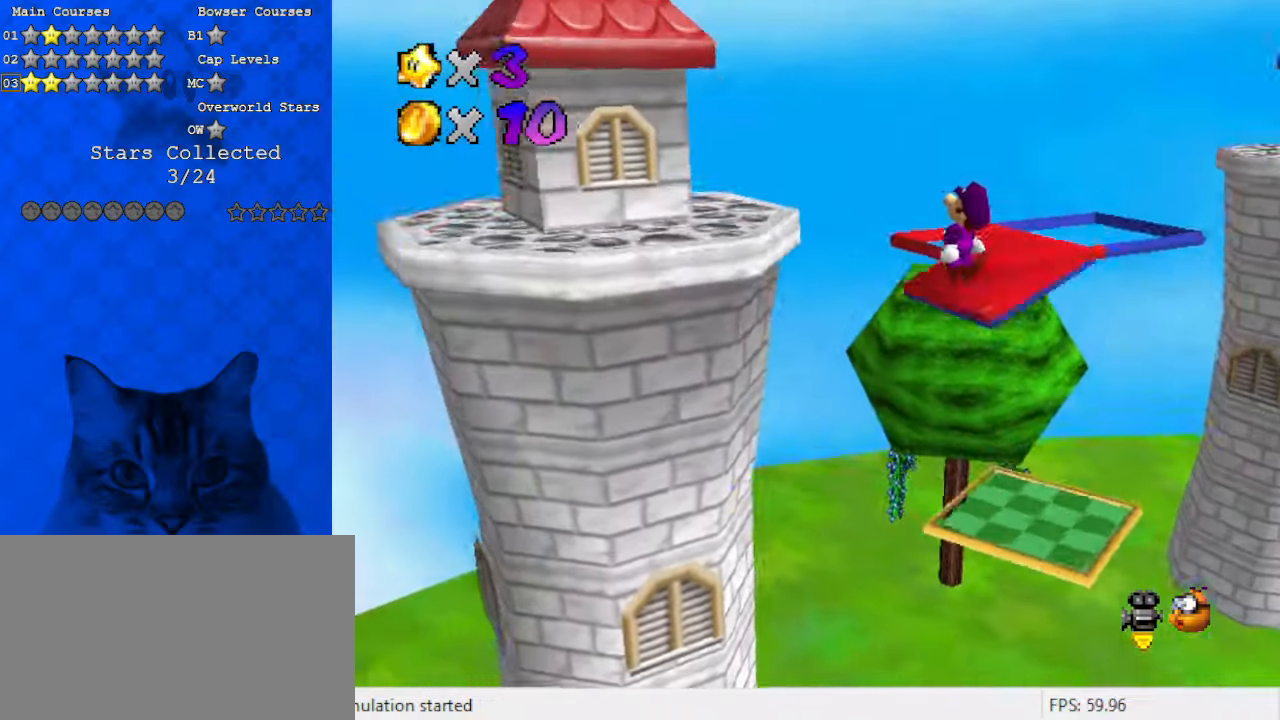
Gameplay with keyboard; each line is a JSON object with the keys held at the frame after it. "events" lists presses ("down") and releases ("up") of "a", "c", "ctrl", "d", "down", "left", "return", "right", "s", "shift", "up", "w", "x" and "y" between this image and that frame as [ms after this image, input, new state], when the widget could be followed in between. No other keys are recorded. Mouse input is not recorded.
{"keys": ["down", "right"], "events": [[67, "left", "up"], [67, "right", "down"], [200, "down", "down"], [200, "left", "down"], [233, "ctrl", "down"], [233, "right", "up"], [333, "left", "up"], [333, "right", "down"], [400, "shift", "up"], [433, "ctrl", "up"], [433, "right", "up"], [467, "right", "down"]]}
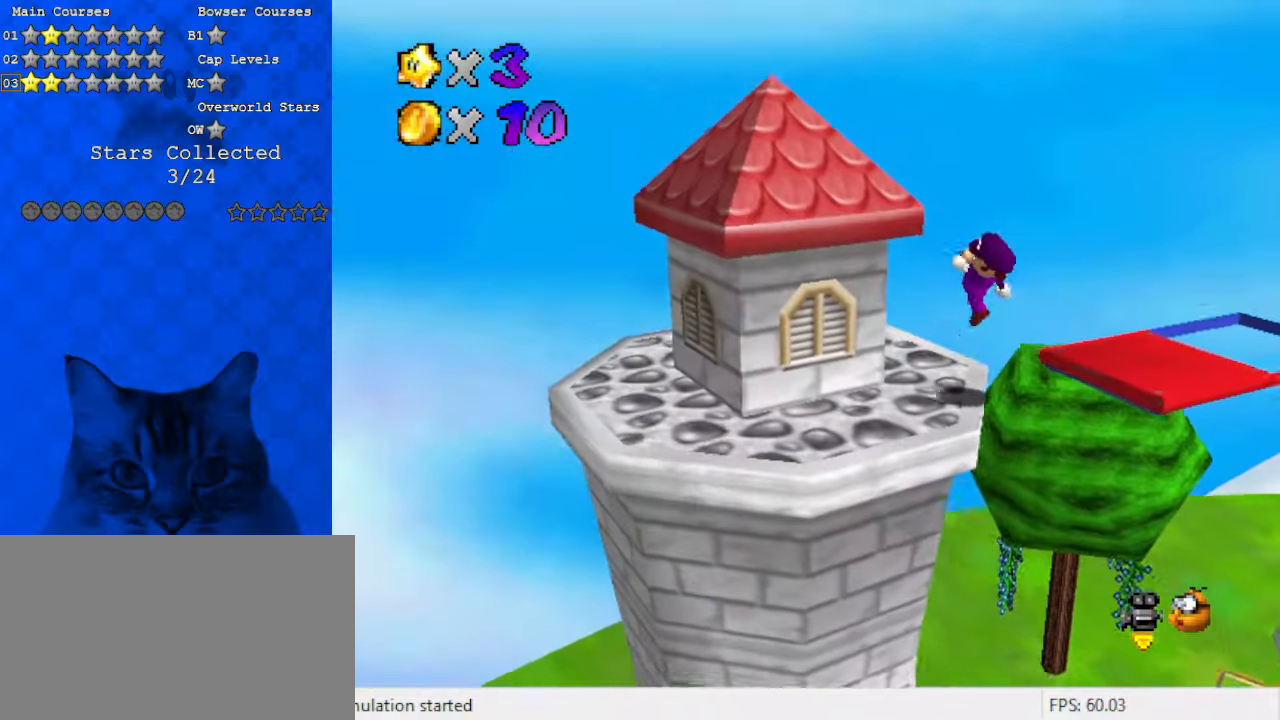
{"keys": ["up"], "events": [[67, "down", "up"], [200, "right", "up"], [300, "up", "down"]]}
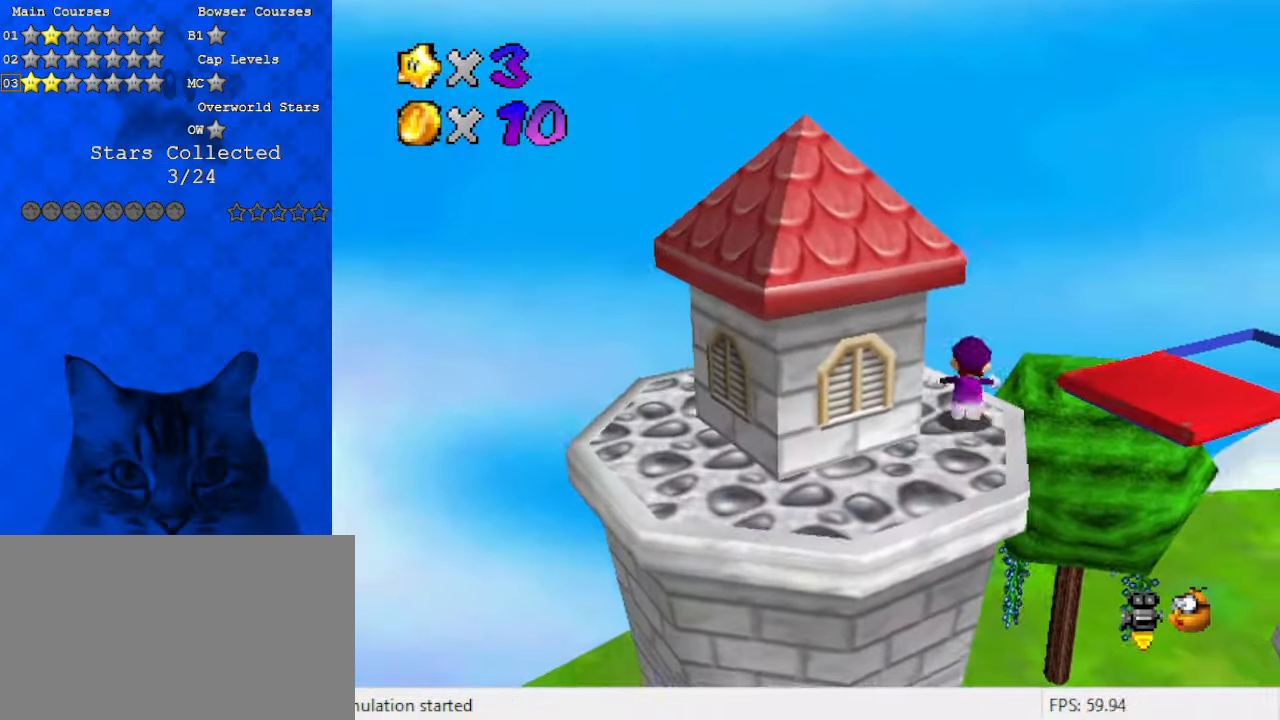
{"keys": ["shift"], "events": [[33, "right", "down"], [133, "shift", "down"], [467, "right", "up"], [500, "up", "up"]]}
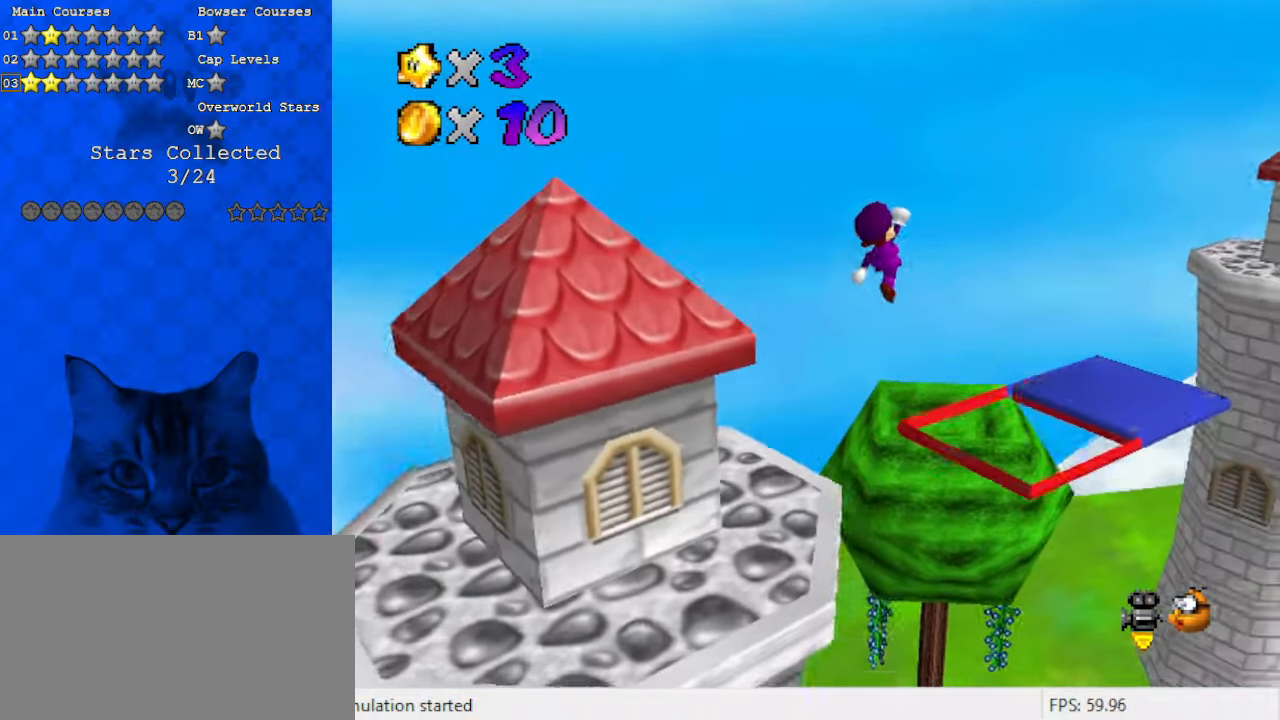
{"keys": ["a", "down", "right"], "events": [[33, "right", "down"], [100, "up", "down"], [167, "ctrl", "down"], [267, "up", "up"], [367, "shift", "up"], [400, "ctrl", "up"], [400, "down", "down"], [500, "a", "down"]]}
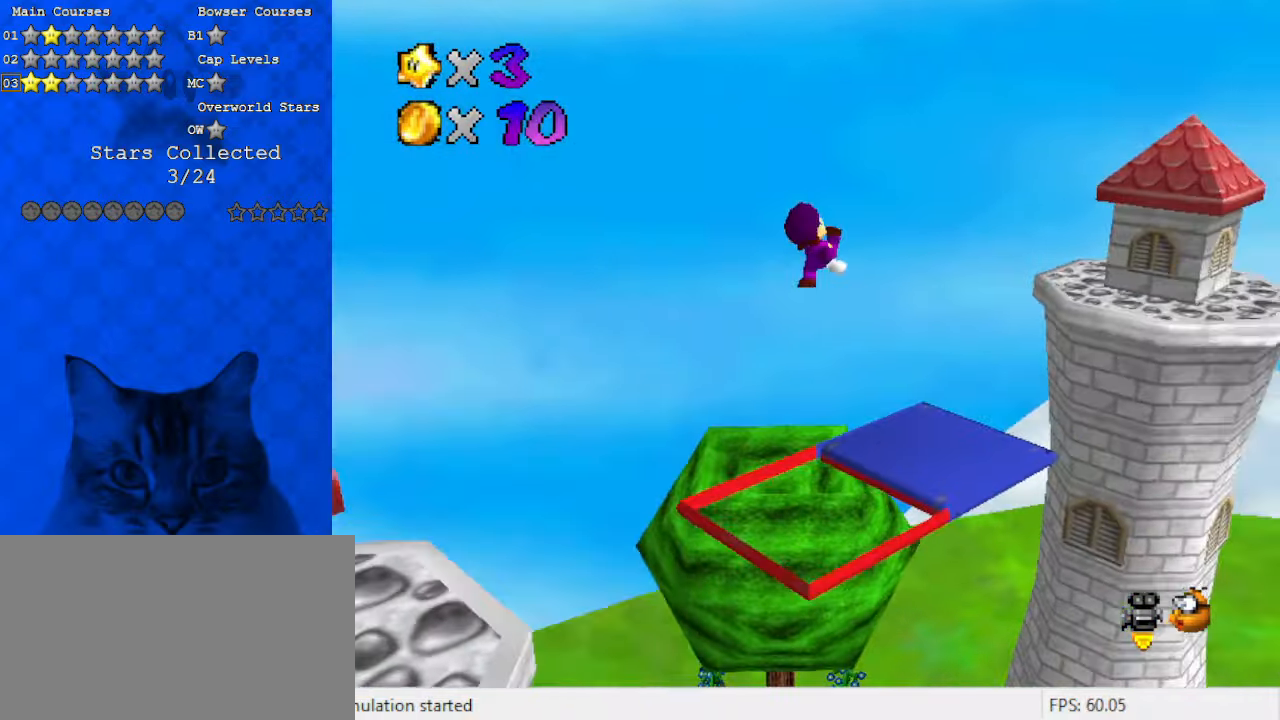
{"keys": ["a", "shift", "up"], "events": [[67, "down", "up"], [133, "a", "up"], [233, "up", "down"], [267, "right", "up"], [433, "shift", "down"], [500, "a", "down"]]}
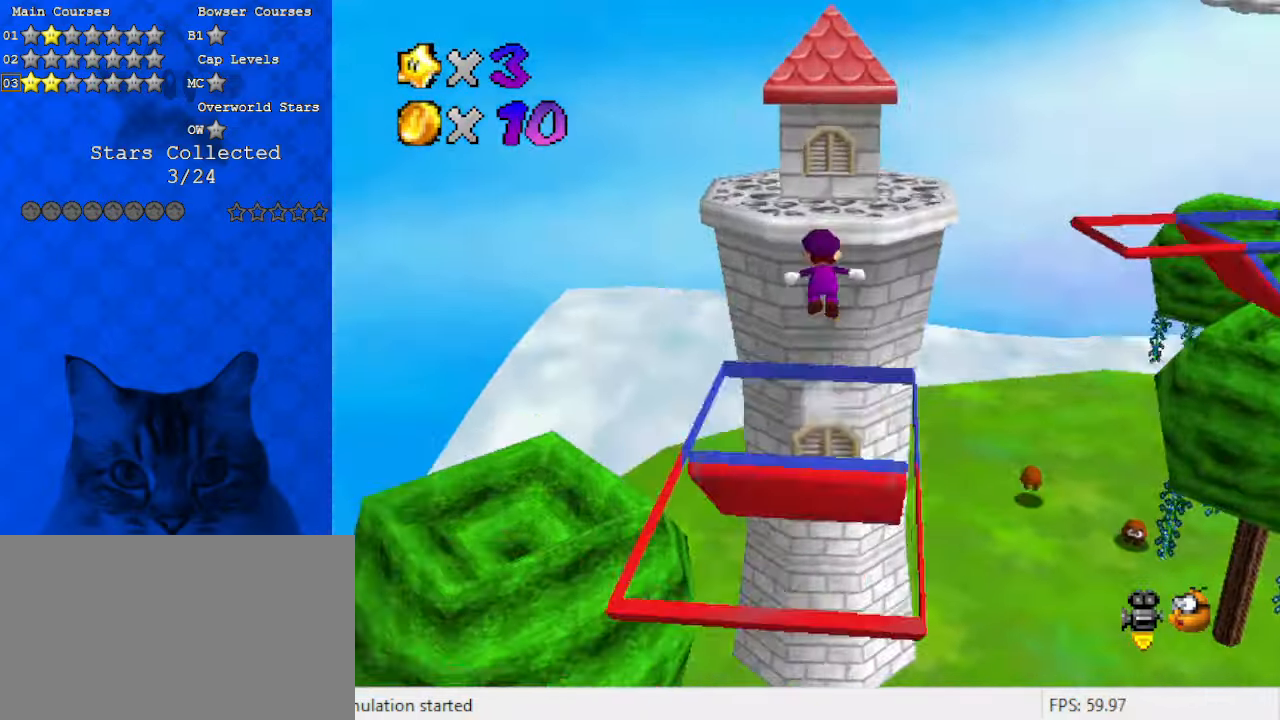
{"keys": ["left", "shift", "up"], "events": [[200, "a", "up"], [333, "left", "down"]]}
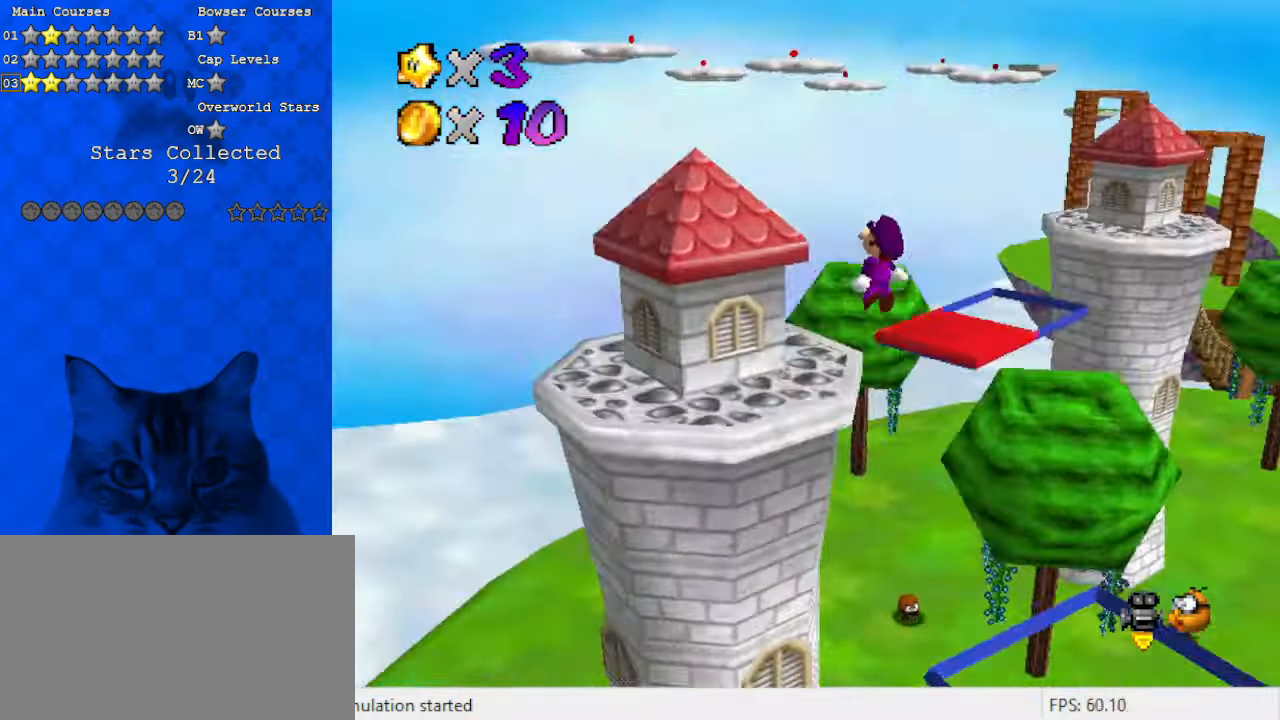
{"keys": [], "events": [[33, "left", "up"], [33, "right", "down"], [67, "up", "up"], [300, "right", "up"], [400, "shift", "up"]]}
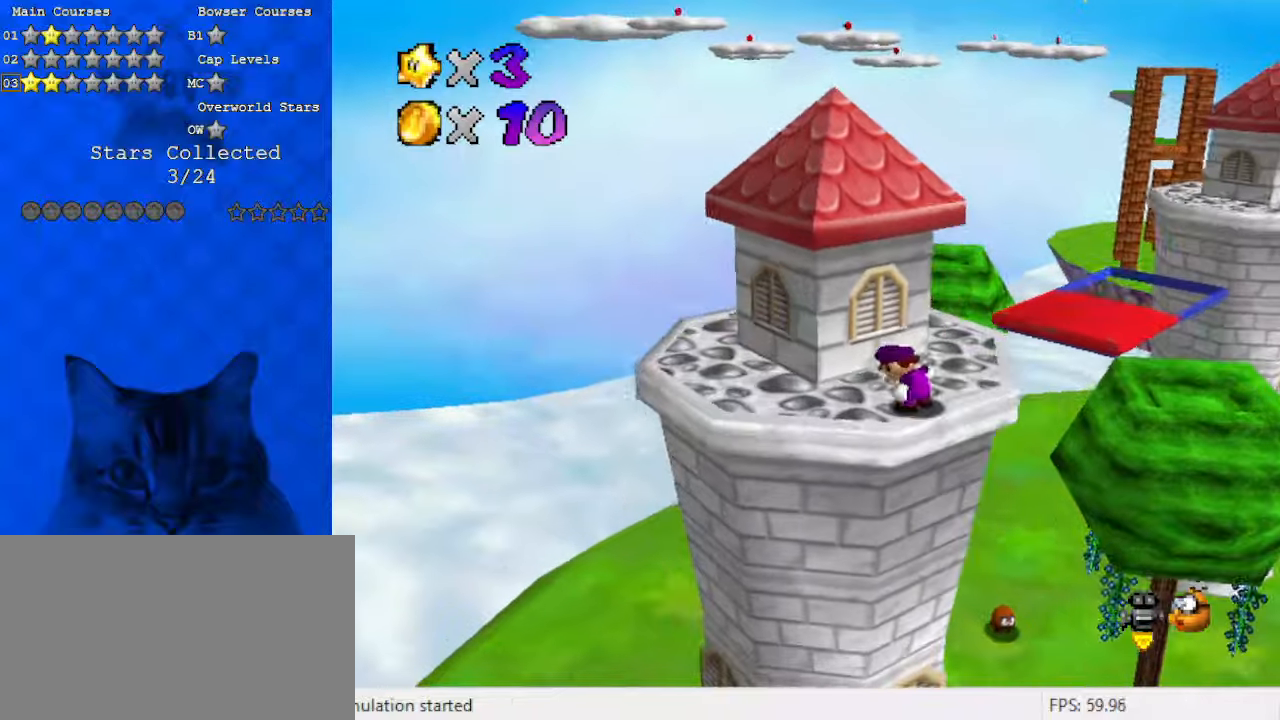
{"keys": ["right", "up"], "events": [[167, "right", "down"], [167, "up", "down"]]}
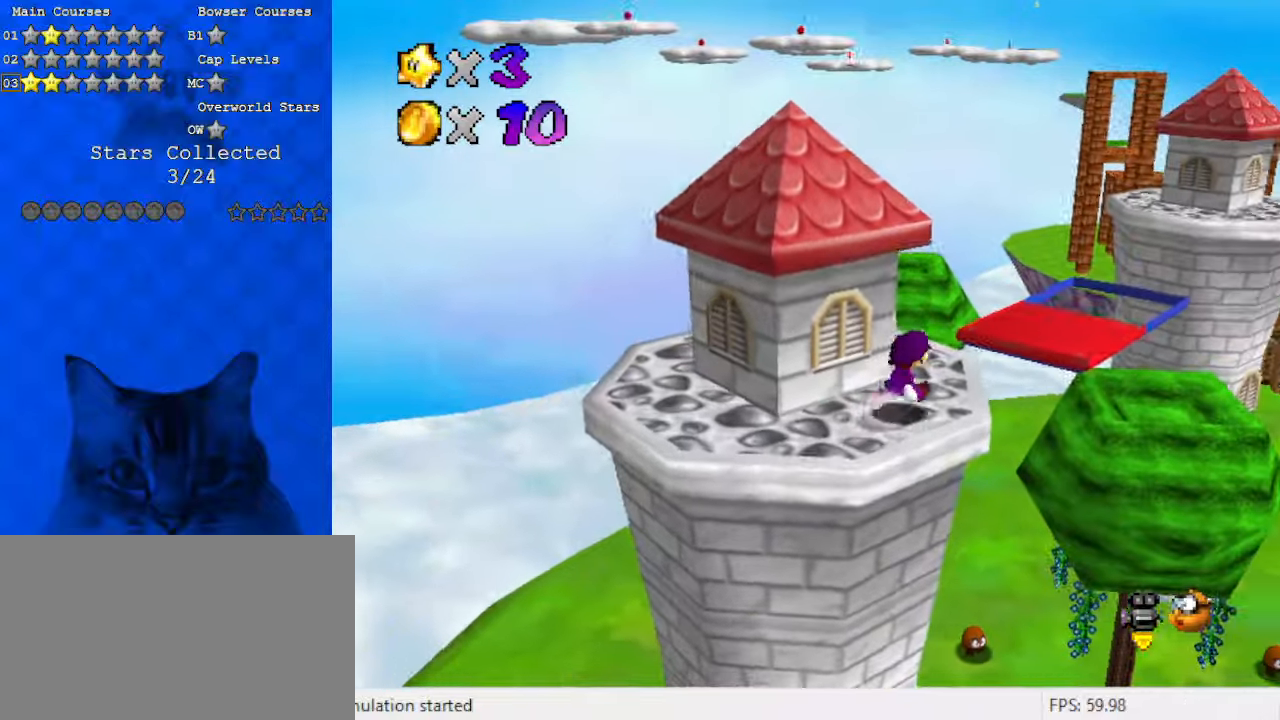
{"keys": ["right", "shift", "up"], "events": [[200, "right", "up"], [300, "shift", "down"], [367, "right", "down"]]}
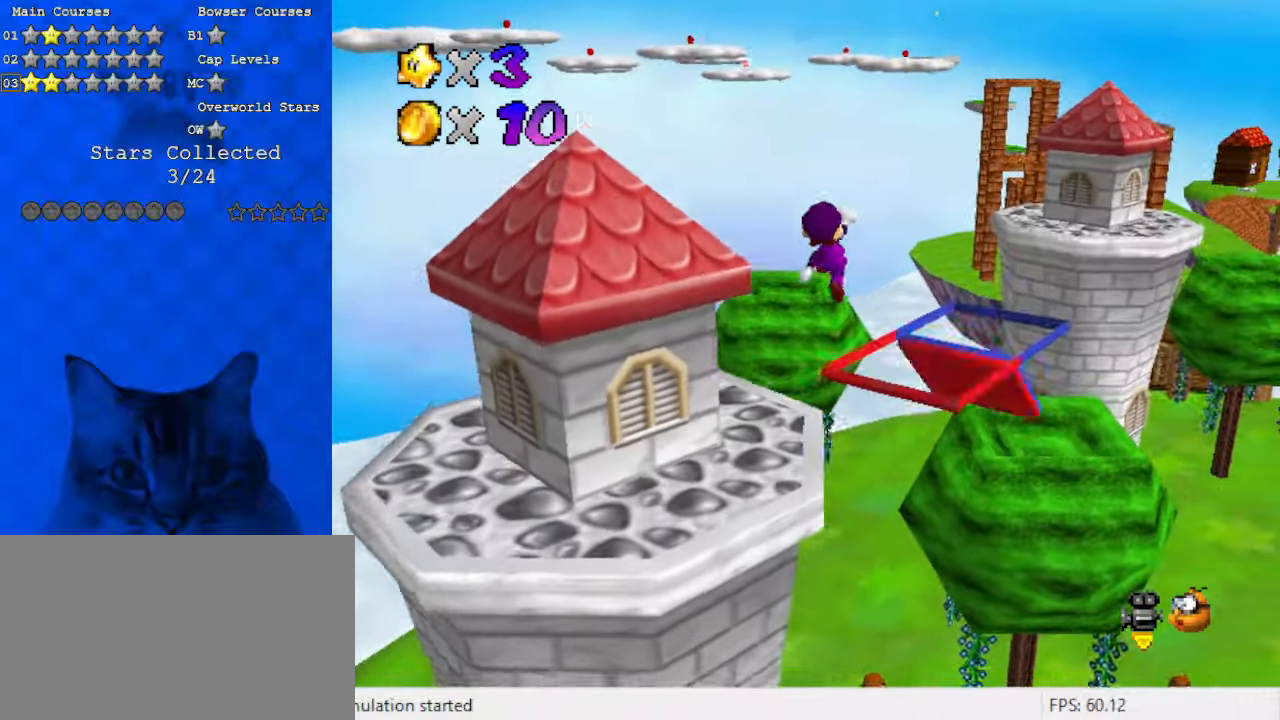
{"keys": ["ctrl", "right", "shift", "up"], "events": [[233, "up", "up"], [267, "down", "down"], [267, "right", "up"], [467, "ctrl", "down"], [467, "down", "up"], [467, "right", "down"], [467, "up", "down"]]}
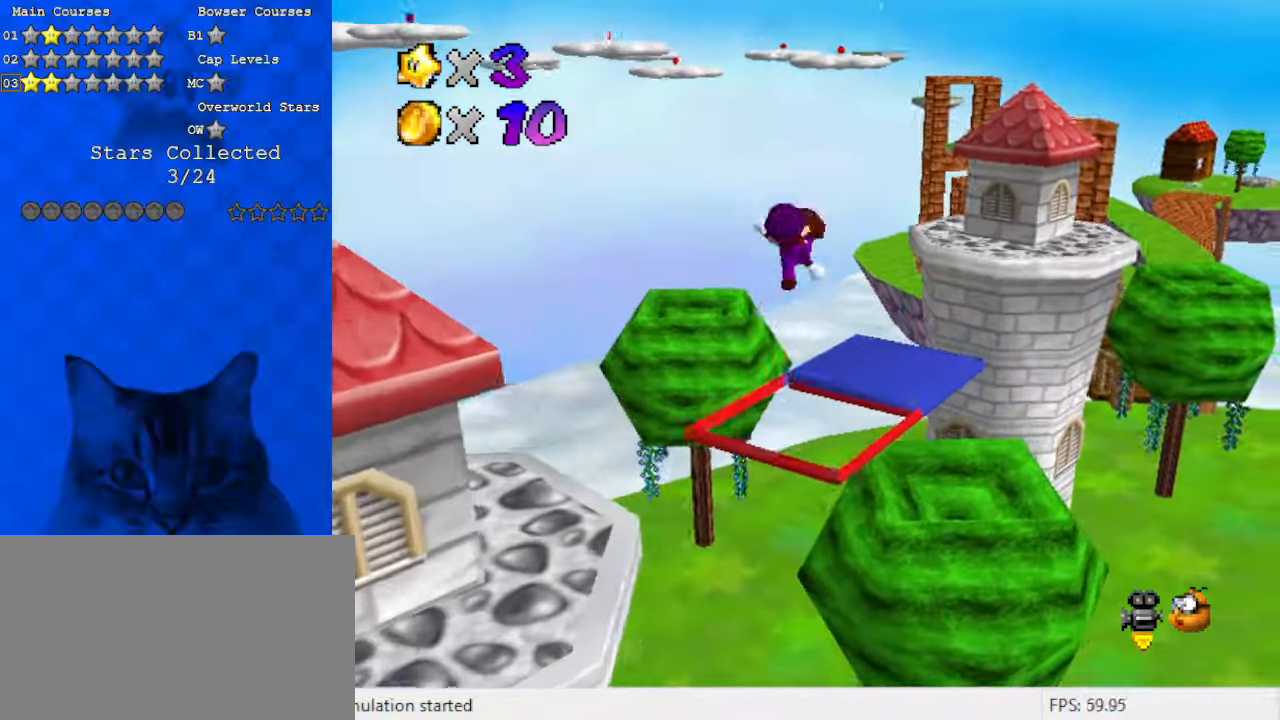
{"keys": ["up"], "events": [[200, "ctrl", "up"], [200, "shift", "up"], [267, "a", "down"], [333, "right", "up"], [467, "a", "up"]]}
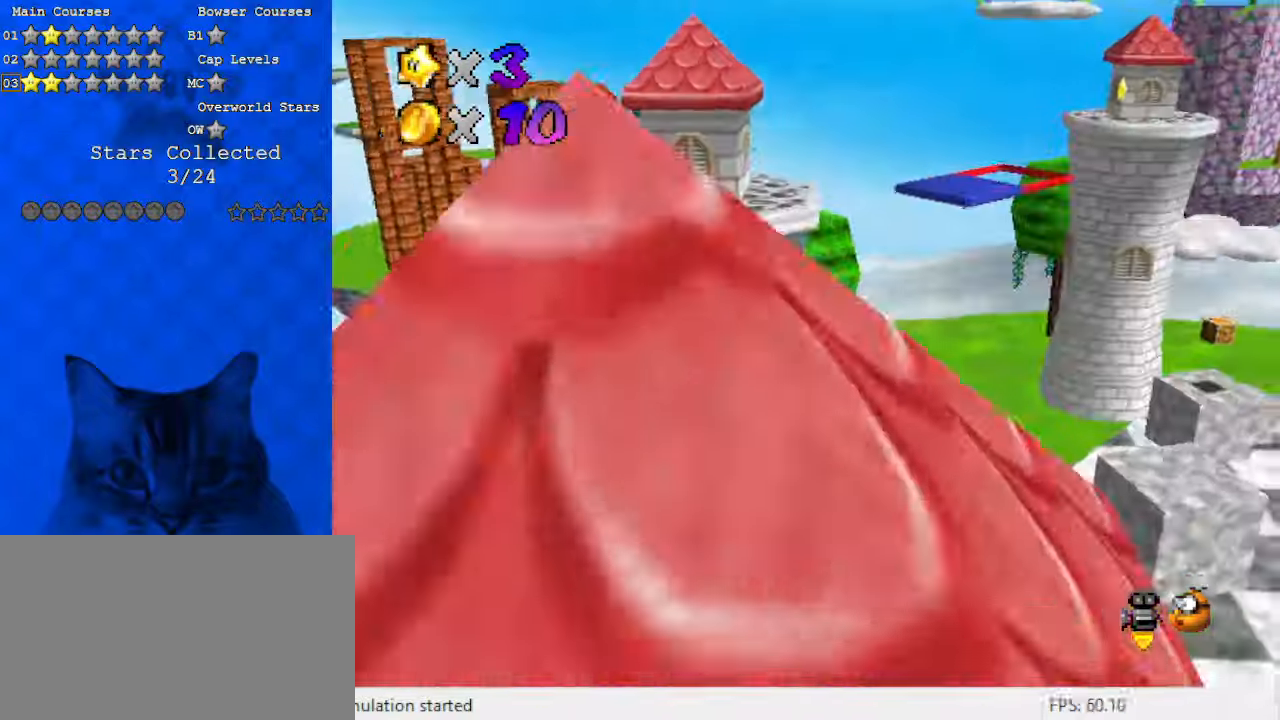
{"keys": ["left", "shift", "up"], "events": [[167, "shift", "down"], [300, "a", "down"], [433, "a", "up"], [433, "left", "down"]]}
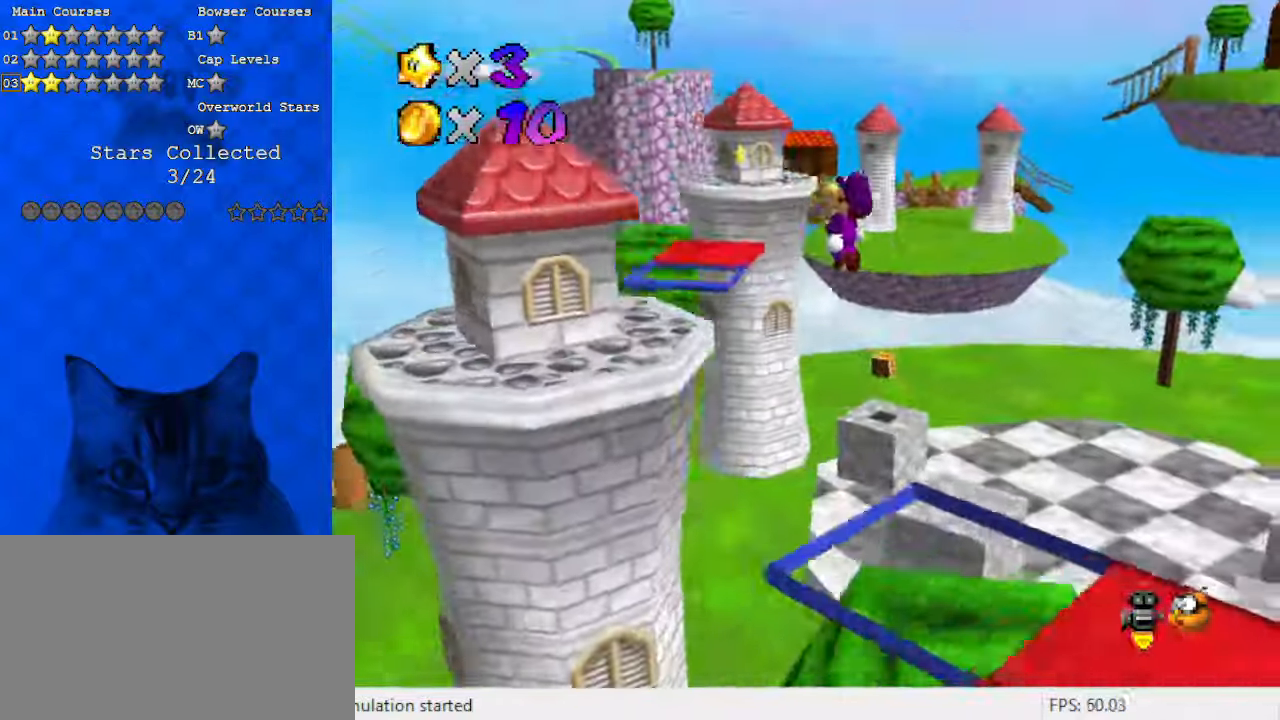
{"keys": ["right", "up"], "events": [[167, "left", "up"], [167, "right", "down"], [167, "up", "up"], [333, "ctrl", "down"], [467, "ctrl", "up"], [467, "shift", "up"], [467, "up", "down"]]}
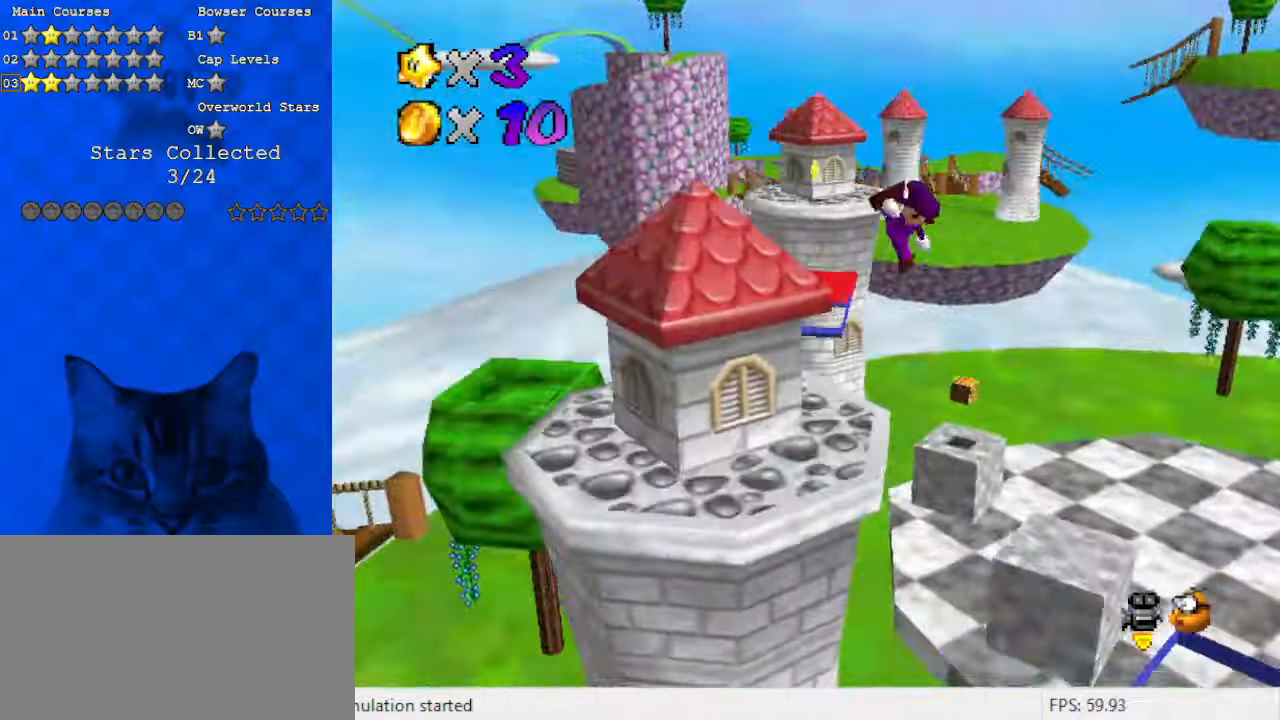
{"keys": ["right", "up"], "events": [[67, "d", "down"], [67, "right", "up"], [167, "right", "down"], [267, "d", "up"], [300, "up", "up"], [500, "up", "down"]]}
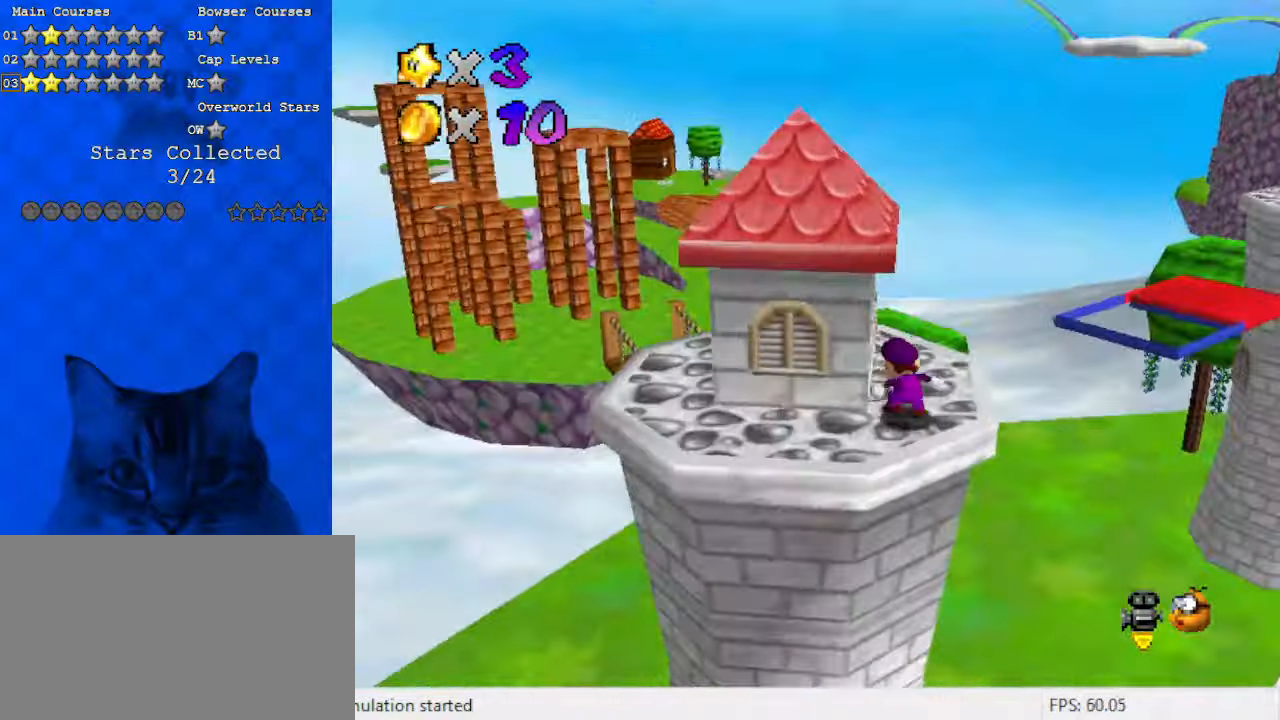
{"keys": ["right", "up"], "events": [[233, "right", "up"], [500, "right", "down"]]}
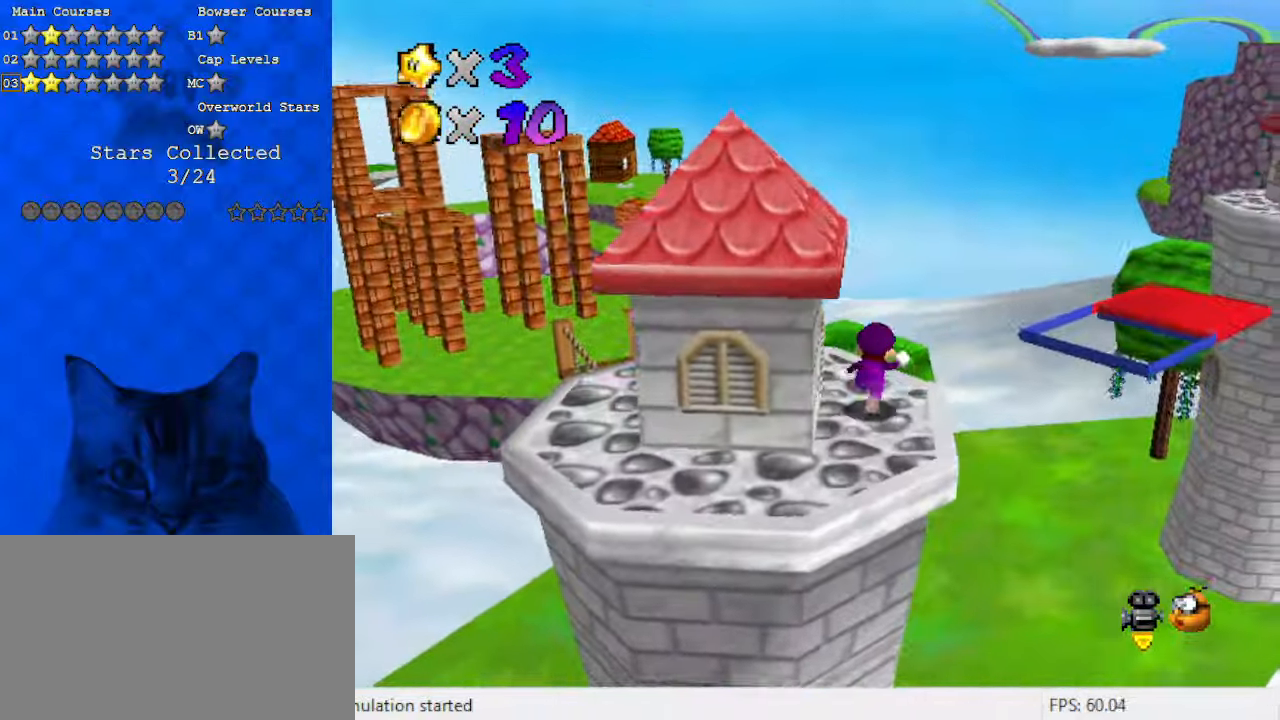
{"keys": ["shift"], "events": [[133, "shift", "down"], [500, "right", "up"], [500, "up", "up"]]}
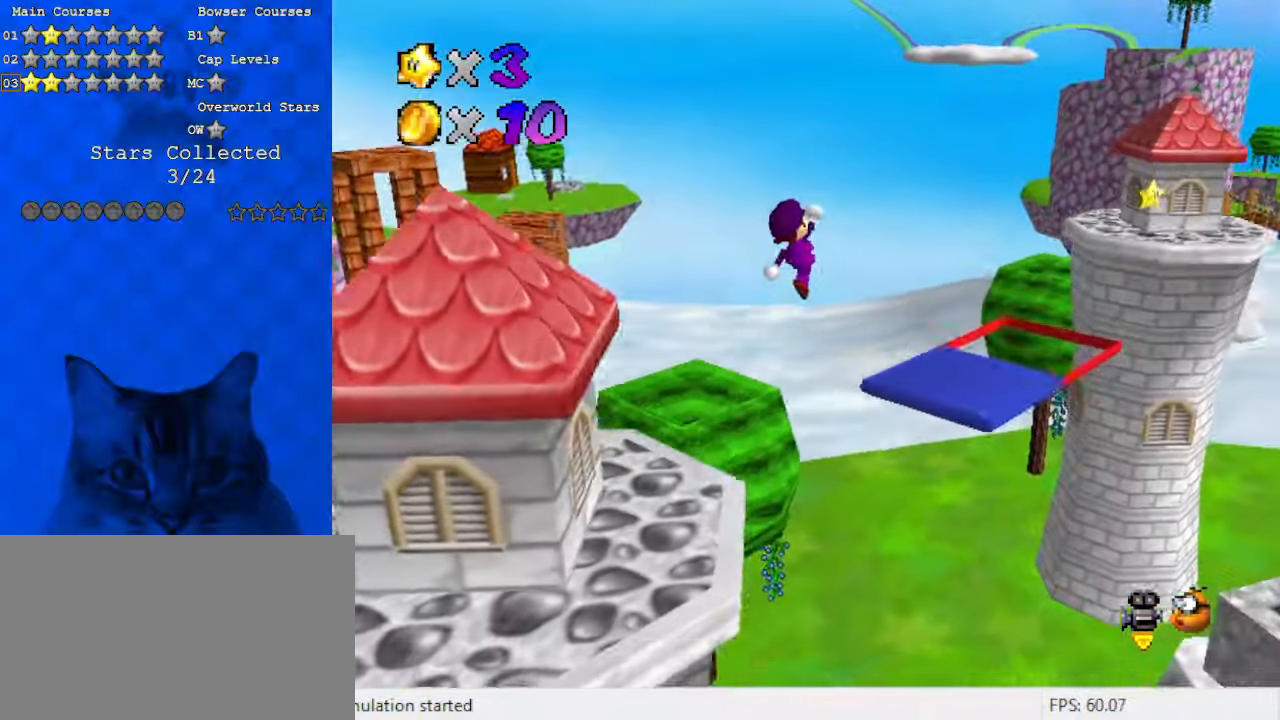
{"keys": [], "events": [[67, "left", "down"], [200, "ctrl", "down"], [200, "left", "up"], [200, "right", "down"], [233, "up", "down"], [300, "shift", "up"], [333, "ctrl", "up"], [367, "right", "up"], [433, "up", "up"]]}
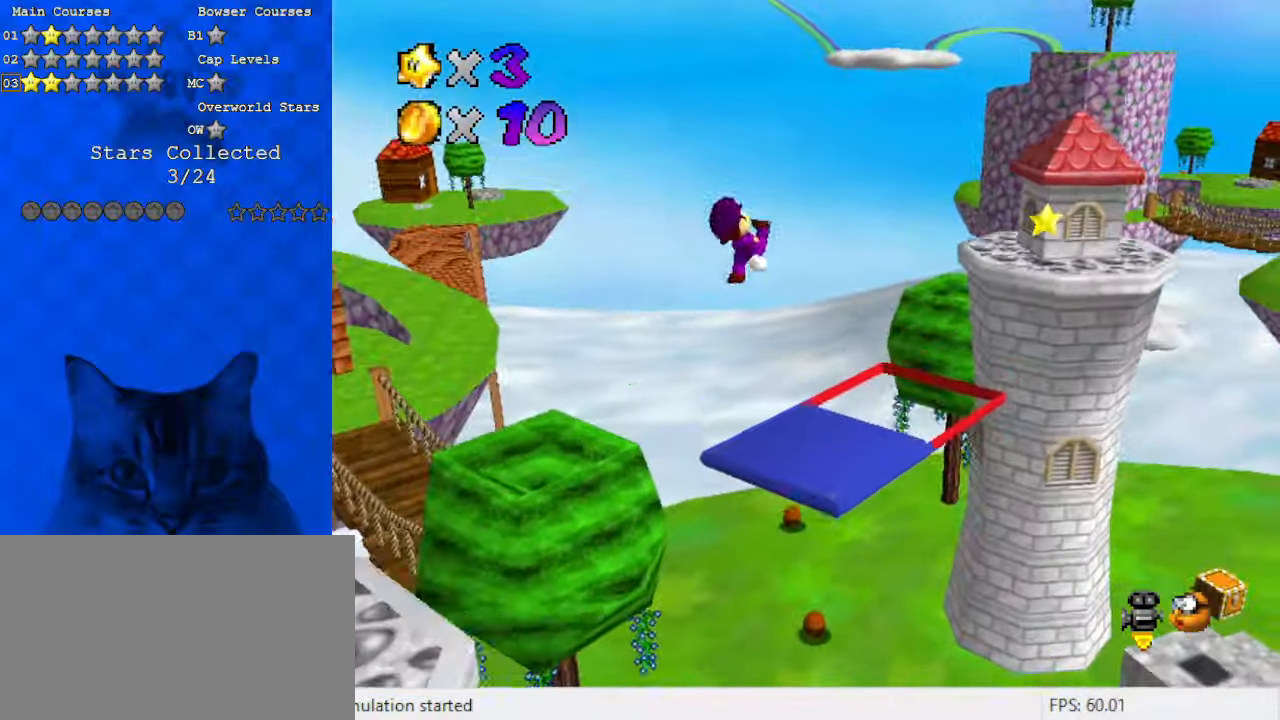
{"keys": ["right", "shift", "up"], "events": [[67, "up", "down"], [300, "right", "down"], [433, "shift", "down"]]}
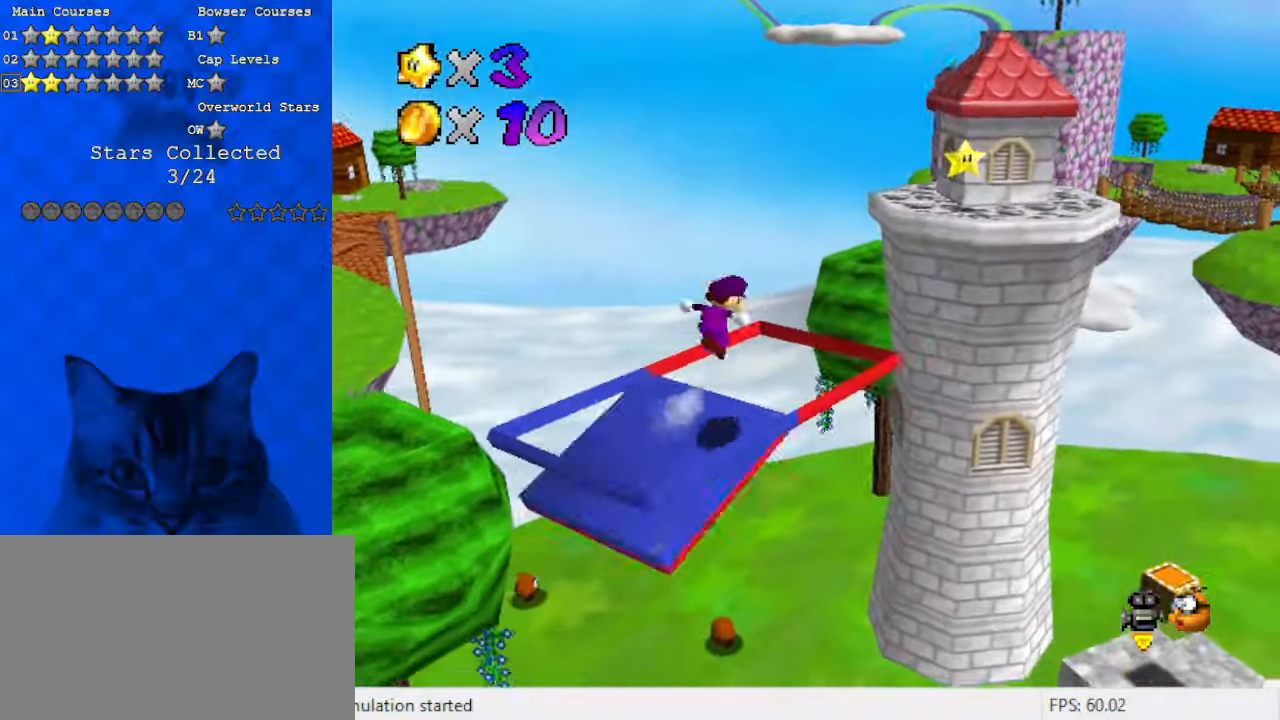
{"keys": ["up"], "events": [[100, "a", "down"], [200, "right", "up"], [267, "ctrl", "down"], [300, "a", "up"], [500, "ctrl", "up"], [500, "shift", "up"]]}
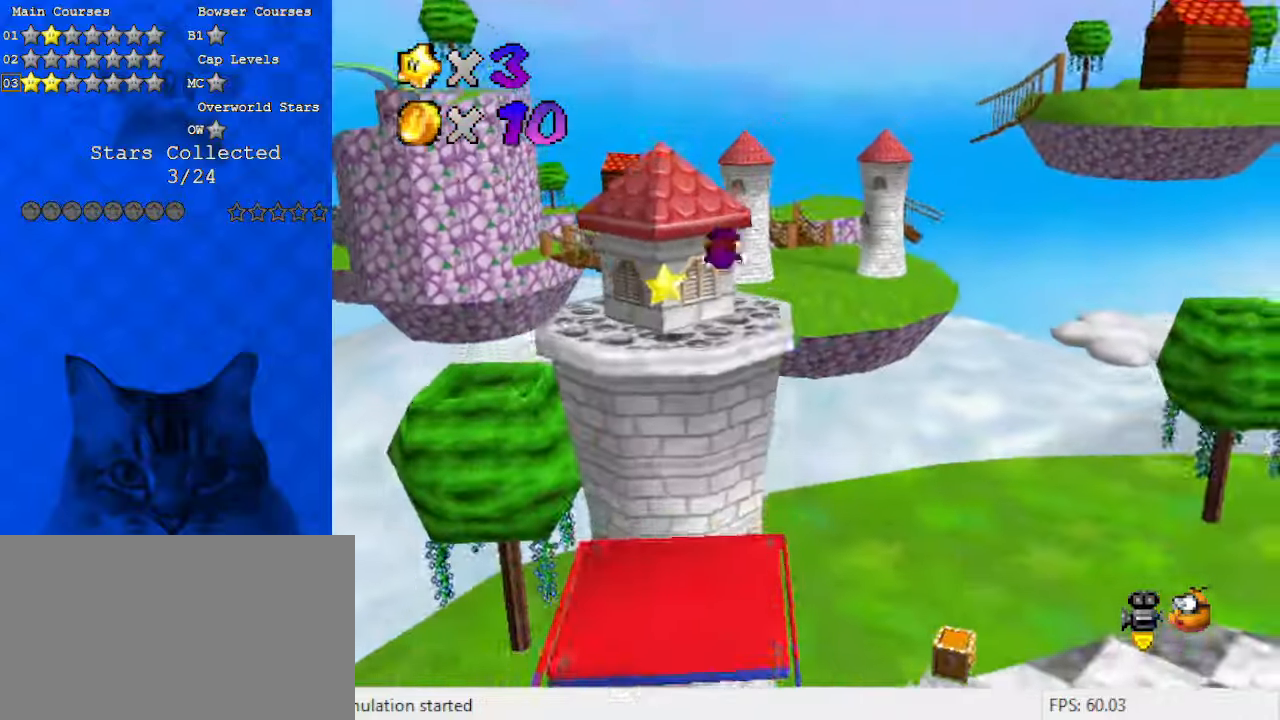
{"keys": ["ctrl", "left", "shift", "up"], "events": [[33, "left", "down"], [433, "shift", "down"], [500, "ctrl", "down"]]}
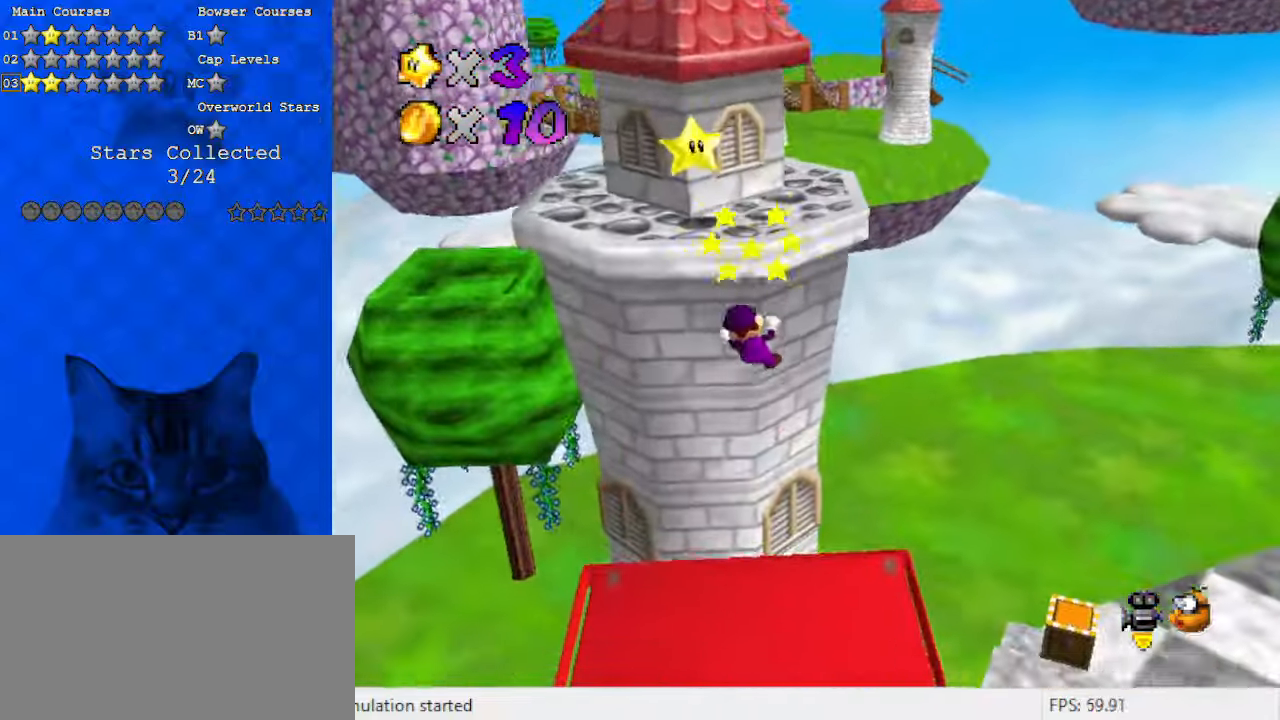
{"keys": [], "events": [[33, "up", "up"], [167, "ctrl", "up"], [167, "shift", "up"], [233, "return", "down"], [367, "left", "up"], [400, "return", "up"]]}
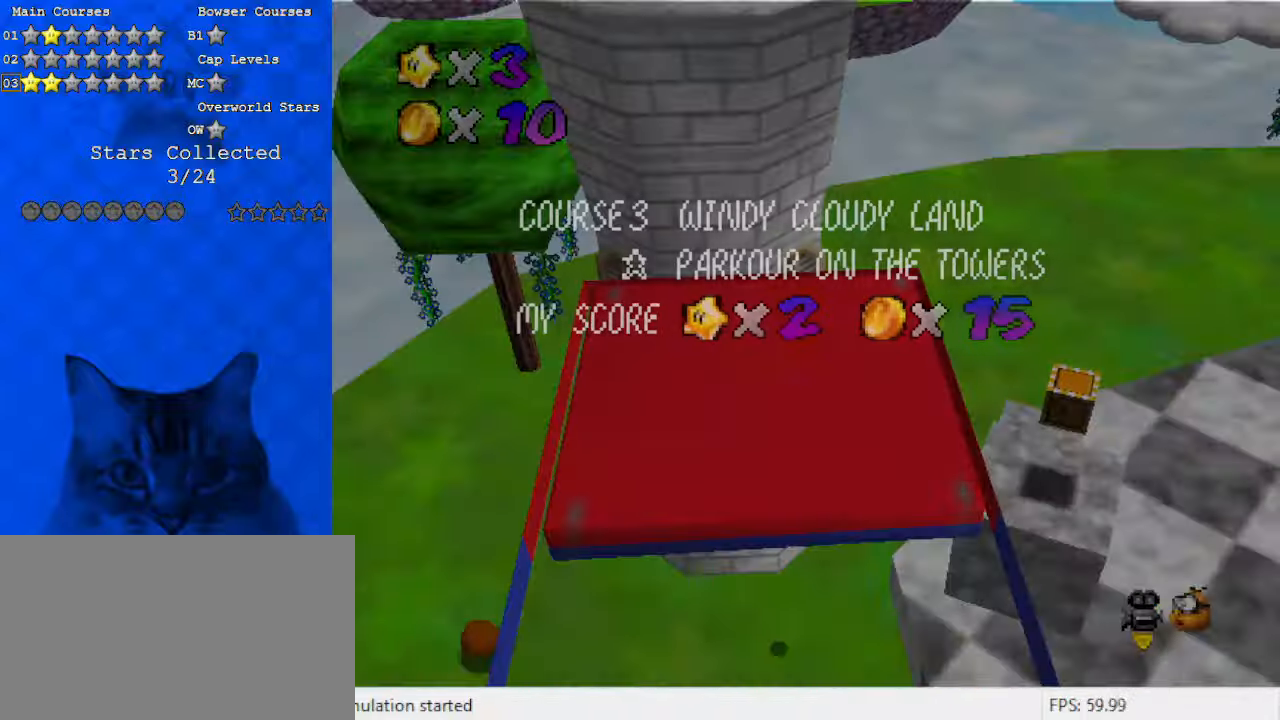
{"keys": [], "events": []}
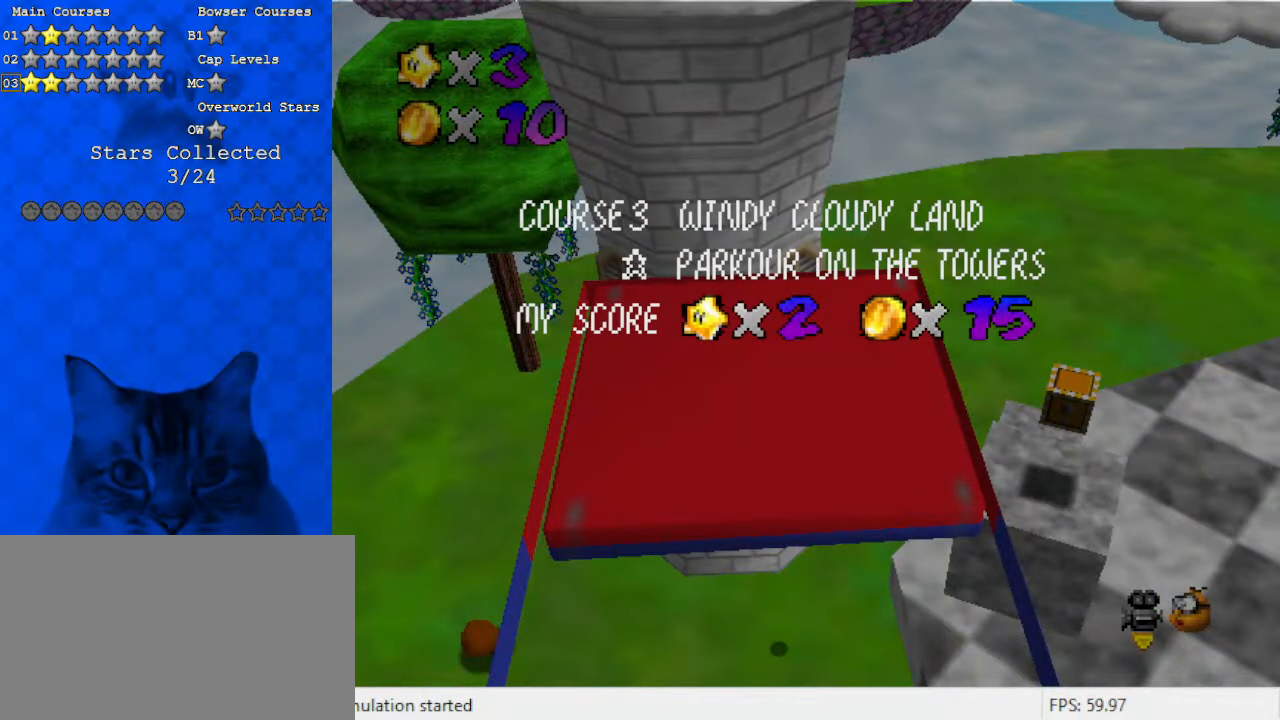
{"keys": ["c", "return"], "events": [[100, "shift", "down"], [233, "return", "down"], [233, "shift", "up"], [300, "c", "down"], [300, "return", "up"], [333, "return", "down"], [367, "c", "up"], [433, "c", "down"], [433, "return", "up"], [467, "return", "down"]]}
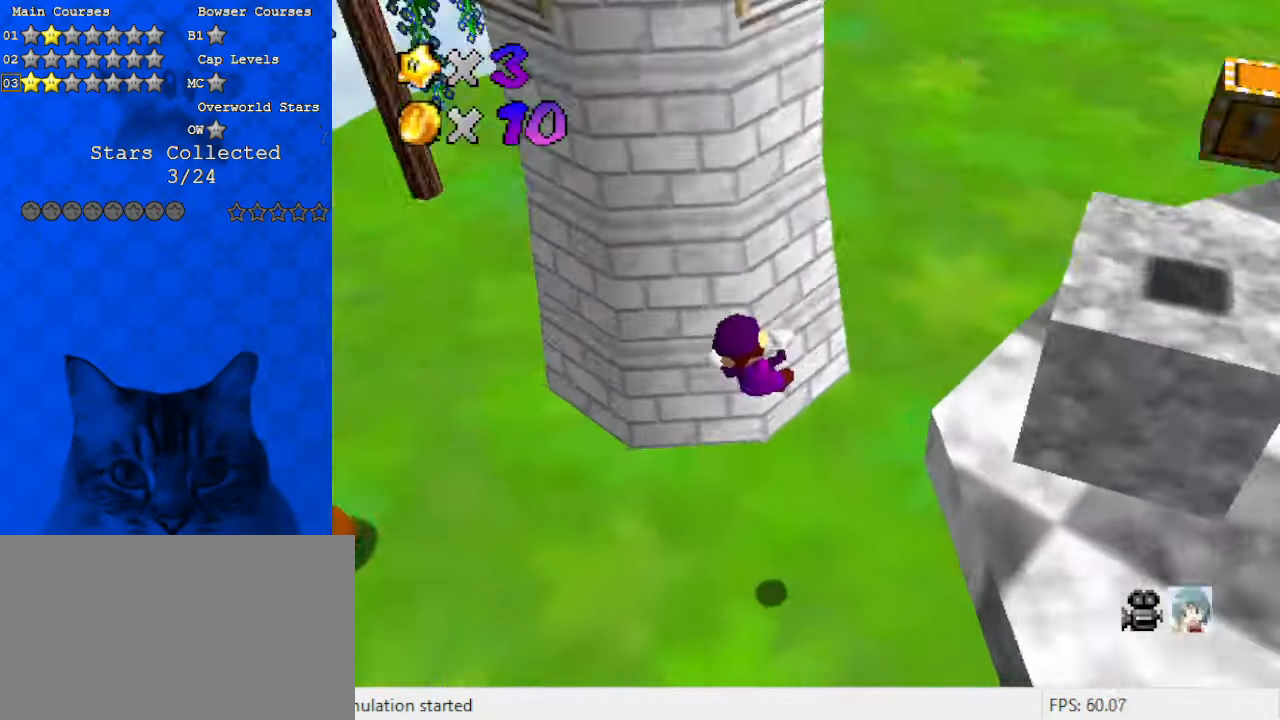
{"keys": ["shift"], "events": [[33, "c", "up"], [33, "return", "up"], [67, "return", "down"], [100, "return", "up"], [100, "shift", "down"], [167, "return", "down"], [200, "return", "up"], [200, "shift", "up"], [233, "return", "down"], [300, "return", "up"], [300, "shift", "down"], [333, "return", "down"], [400, "shift", "up"], [433, "shift", "down"], [467, "return", "up"]]}
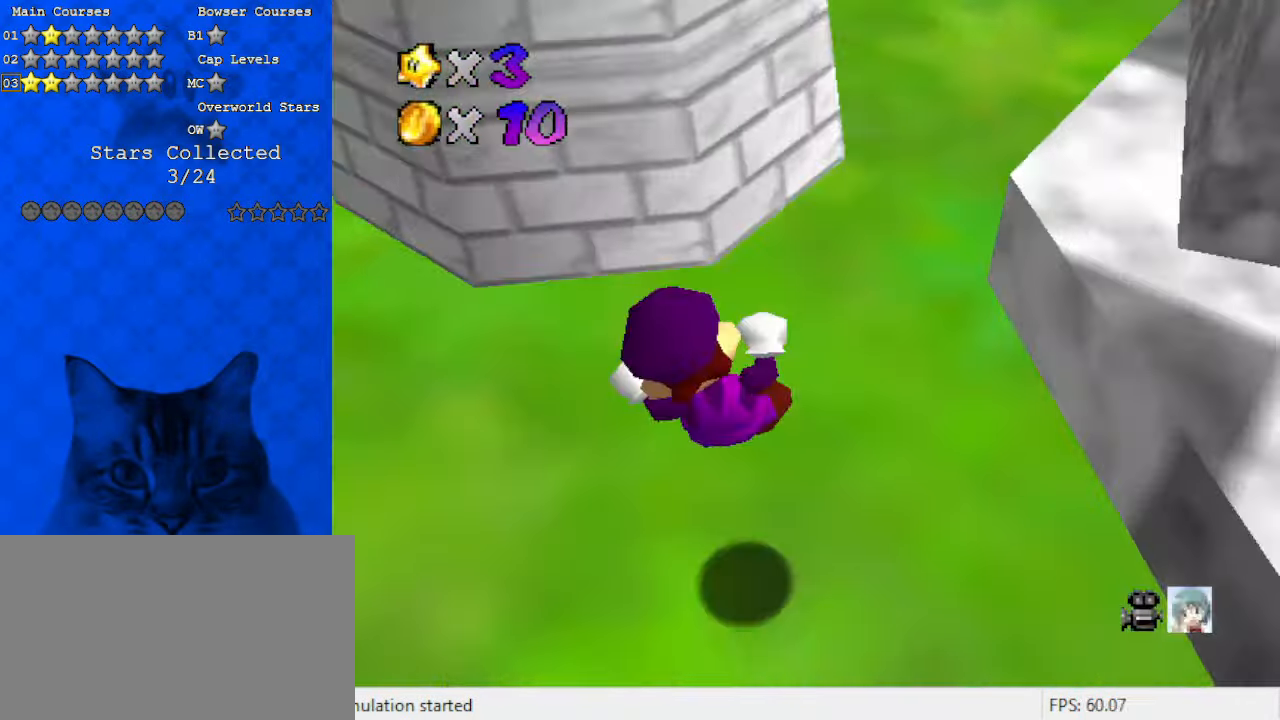
{"keys": ["return"], "events": [[33, "return", "down"], [33, "shift", "up"], [133, "return", "up"], [133, "shift", "down"], [167, "return", "down"], [167, "shift", "up"], [200, "return", "up"], [267, "return", "down"], [267, "shift", "down"], [300, "return", "up"], [300, "shift", "up"], [333, "return", "down"], [400, "shift", "down"], [433, "return", "up"], [500, "return", "down"], [500, "shift", "up"]]}
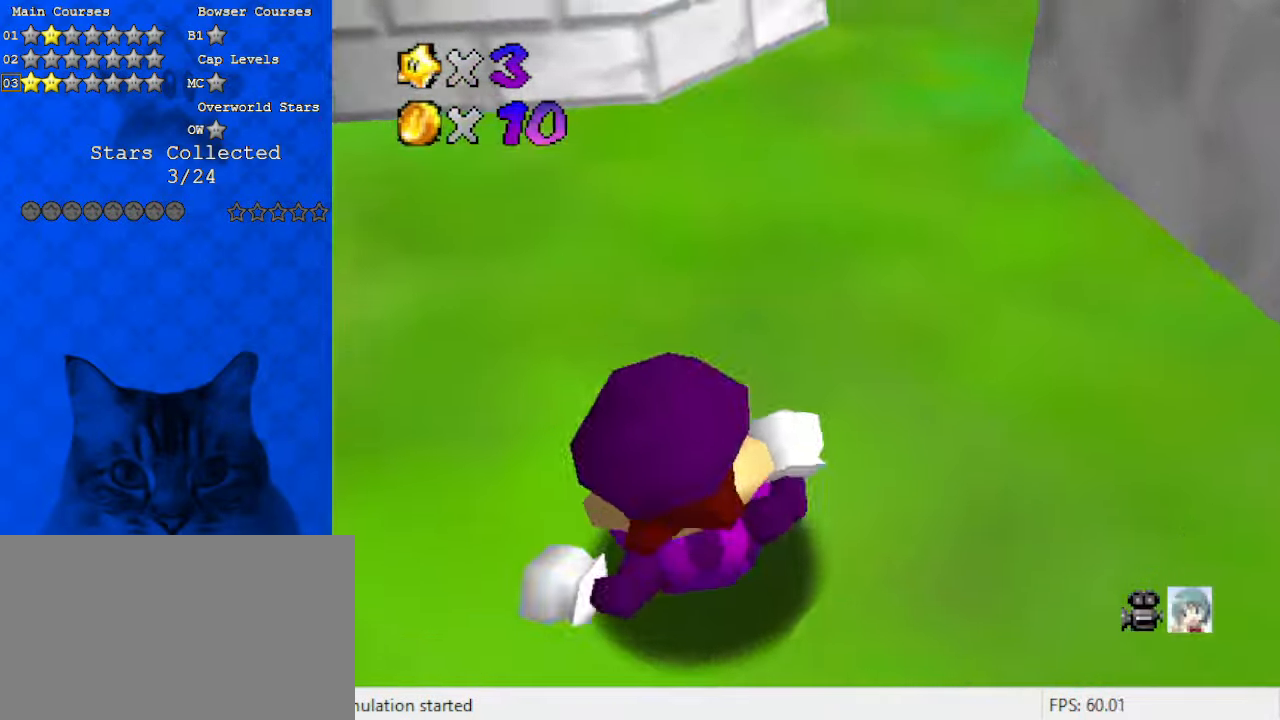
{"keys": ["shift"], "events": [[33, "return", "up"], [33, "shift", "down"], [67, "return", "down"], [100, "shift", "up"], [167, "return", "up"], [167, "shift", "down"], [200, "return", "down"], [267, "return", "up"], [267, "shift", "up"], [300, "return", "down"], [300, "shift", "down"], [367, "return", "up"], [400, "return", "down"], [400, "shift", "up"], [433, "shift", "down"], [500, "return", "up"]]}
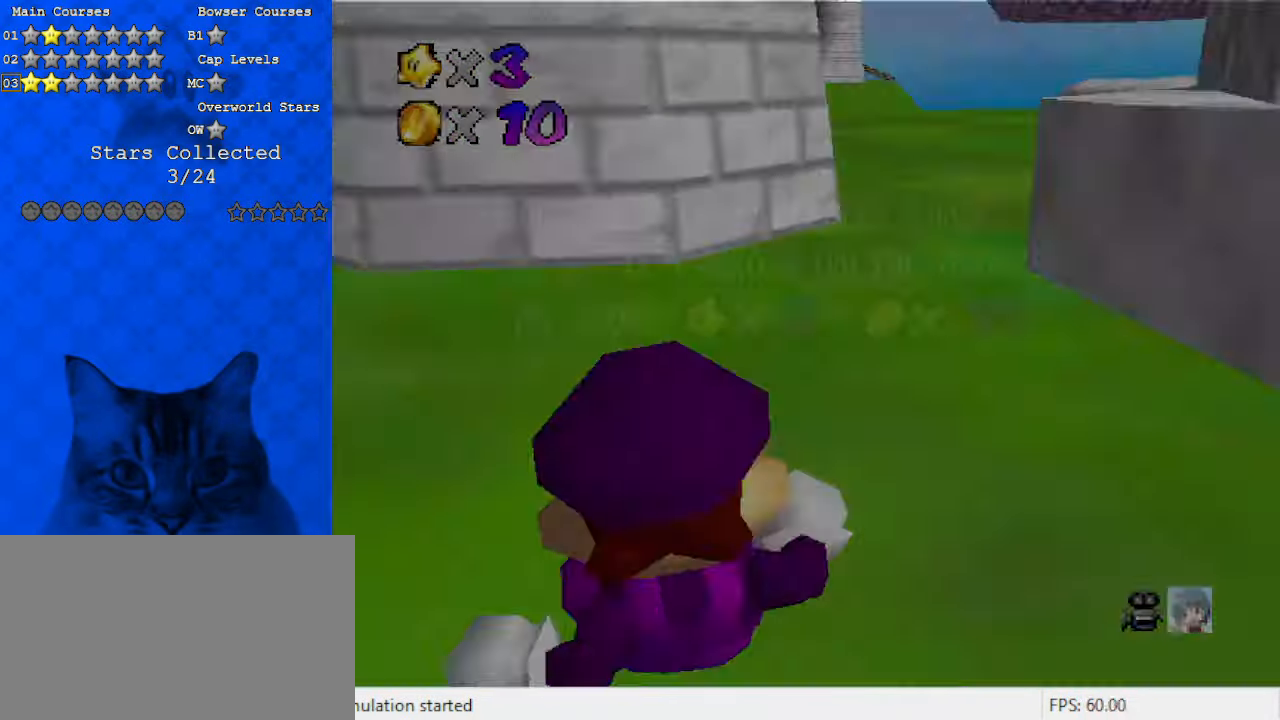
{"keys": ["return", "shift"], "events": [[33, "return", "down"], [33, "shift", "up"], [100, "return", "up"], [100, "shift", "down"], [133, "return", "down"], [167, "return", "up"], [167, "shift", "up"], [233, "return", "down"], [233, "shift", "down"], [300, "return", "up"], [300, "shift", "up"], [367, "return", "down"], [367, "shift", "down"], [400, "return", "up"], [467, "return", "down"], [467, "shift", "up"], [500, "shift", "down"]]}
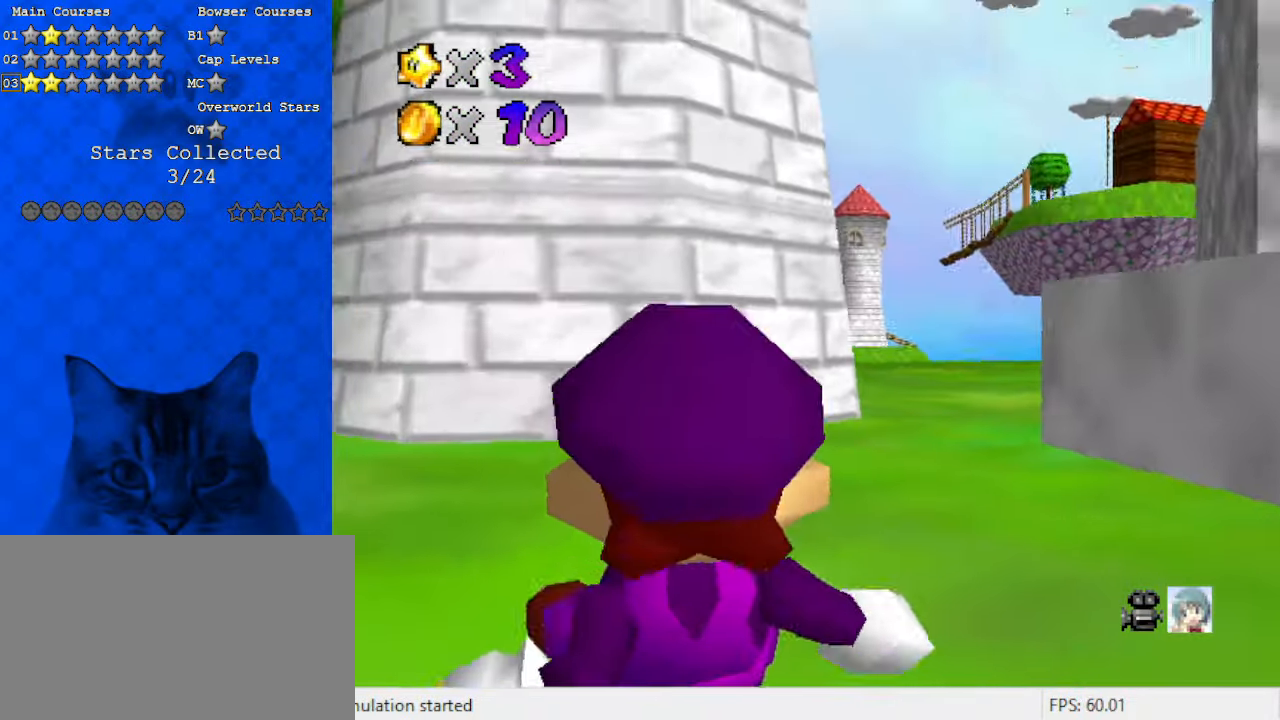
{"keys": ["ctrl", "shift"], "events": [[33, "return", "up"], [33, "shift", "up"], [100, "return", "down"], [133, "ctrl", "down"], [133, "return", "up"], [133, "shift", "down"], [200, "return", "down"], [200, "shift", "up"], [233, "return", "up"], [233, "shift", "down"], [333, "ctrl", "up"], [333, "return", "down"], [333, "shift", "up"], [367, "ctrl", "down"], [367, "return", "up"], [367, "shift", "down"], [433, "return", "down"], [467, "shift", "up"], [500, "return", "up"], [500, "shift", "down"]]}
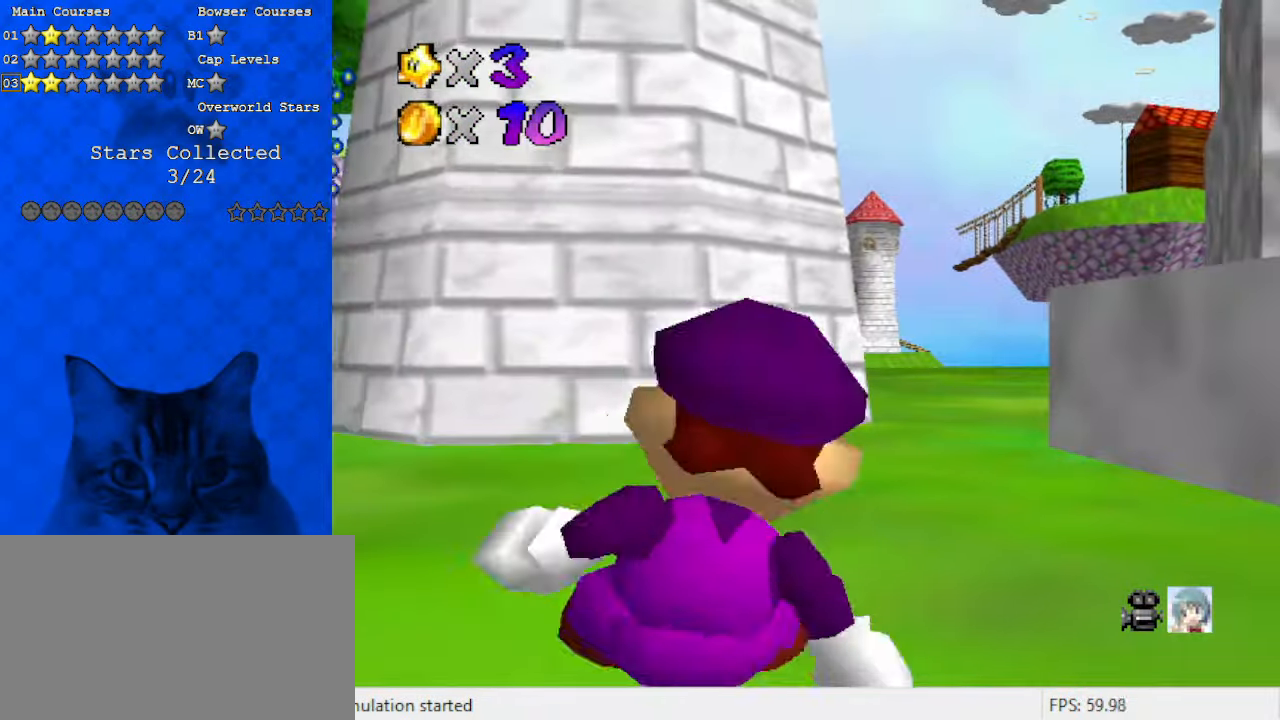
{"keys": ["ctrl", "shift"], "events": [[67, "return", "down"], [100, "ctrl", "up"], [100, "return", "up"], [100, "shift", "up"], [133, "ctrl", "down"], [133, "return", "down"], [133, "shift", "down"], [233, "ctrl", "up"], [233, "return", "up"], [233, "shift", "up"], [300, "ctrl", "down"], [300, "return", "down"], [300, "shift", "down"], [333, "return", "up"], [367, "ctrl", "up"], [367, "shift", "up"], [433, "ctrl", "down"], [433, "return", "down"], [433, "shift", "down"], [467, "return", "up"]]}
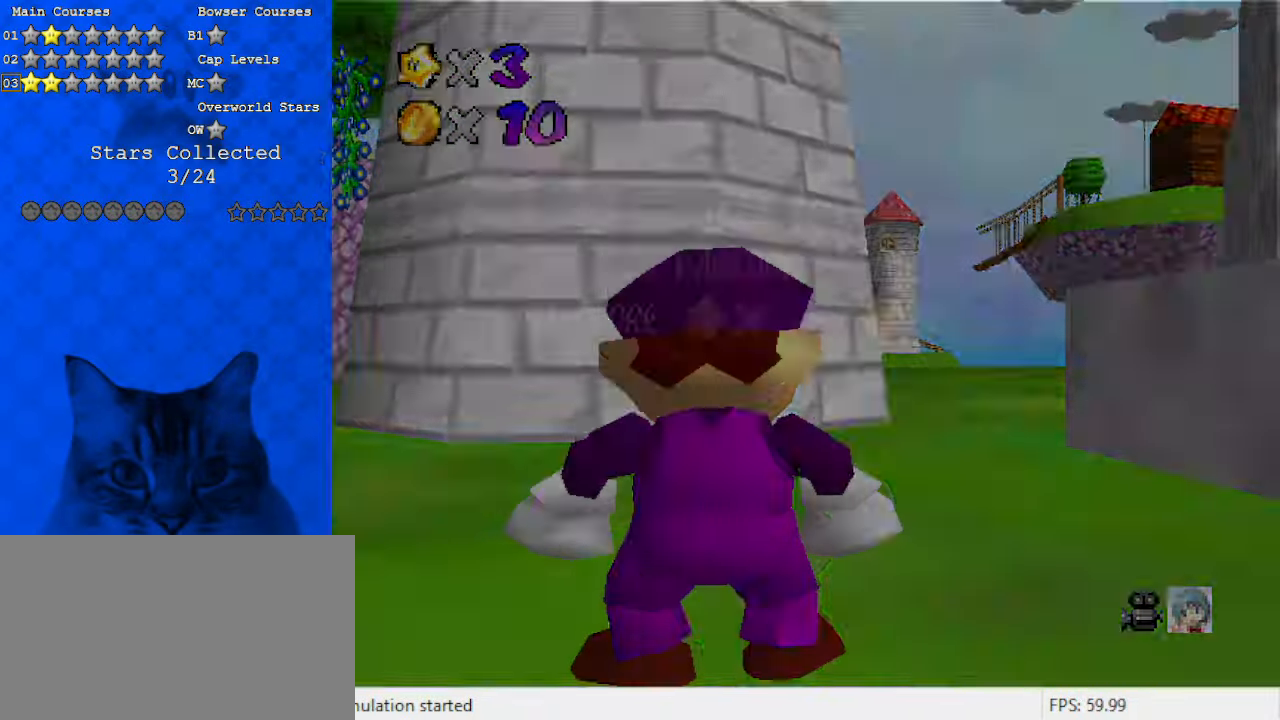
{"keys": ["c", "right"], "events": [[33, "ctrl", "up"], [33, "shift", "up"], [67, "ctrl", "down"], [67, "return", "down"], [67, "shift", "down"], [100, "return", "up"], [167, "ctrl", "up"], [167, "return", "down"], [167, "shift", "up"], [233, "return", "up"], [300, "c", "down"], [400, "a", "down"], [400, "right", "down"], [433, "a", "up"]]}